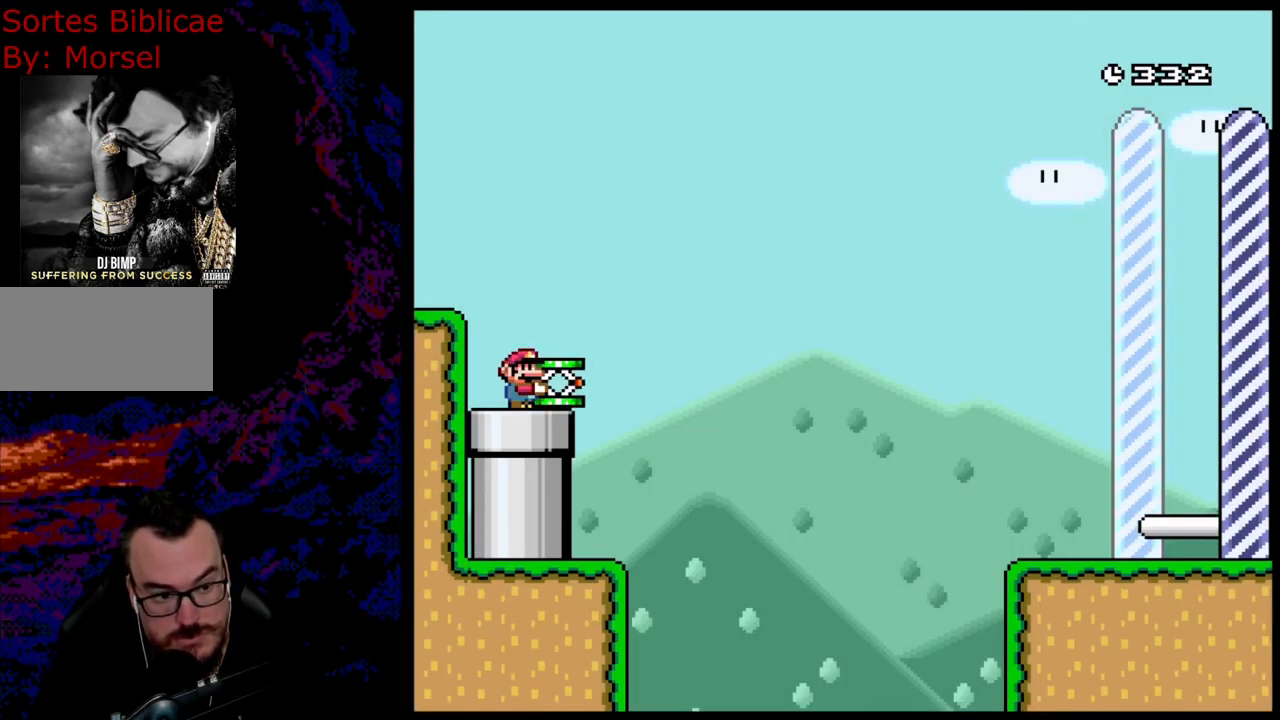
Gameplay with a controller (Nintendo layout); each line is a JSON object with the inputs held at the frame after it. "events" lists button and stick changes between this image and that frame as [ms after this image, input, new state], when the widget could be followed in between. Not read: L3 R3.
{"buttons": ["Y"], "events": []}
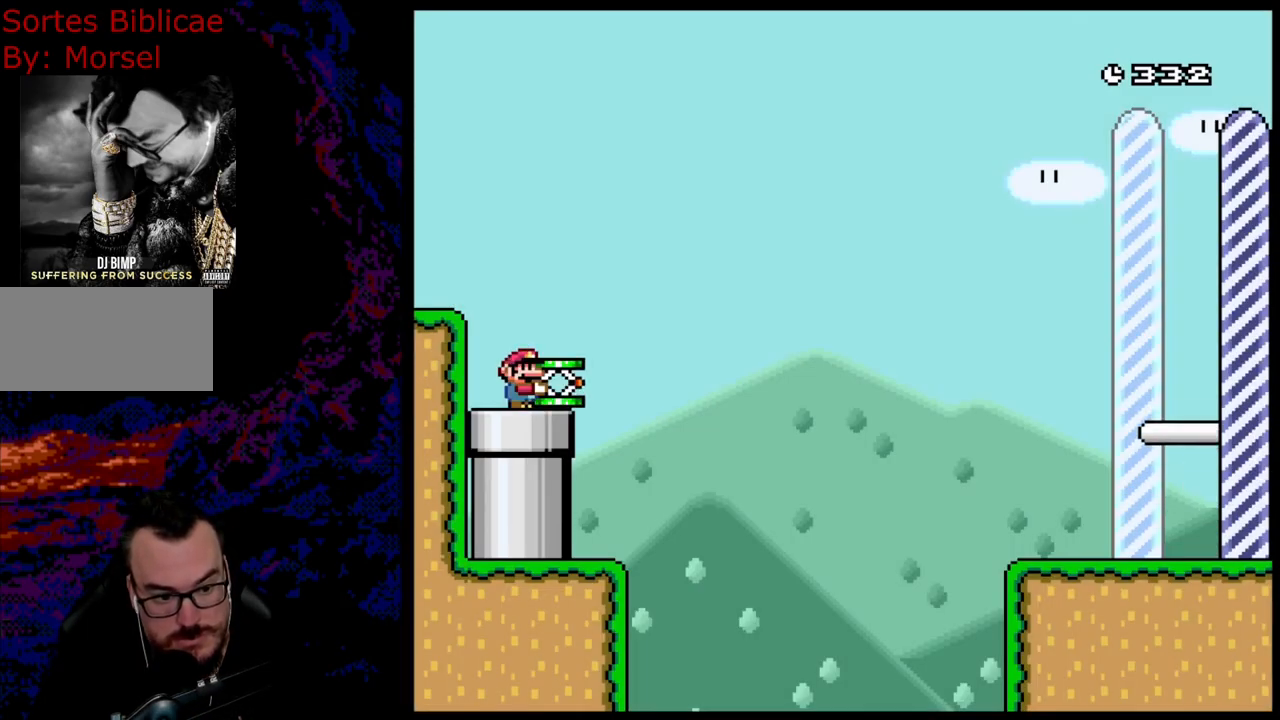
{"buttons": ["Y"], "events": []}
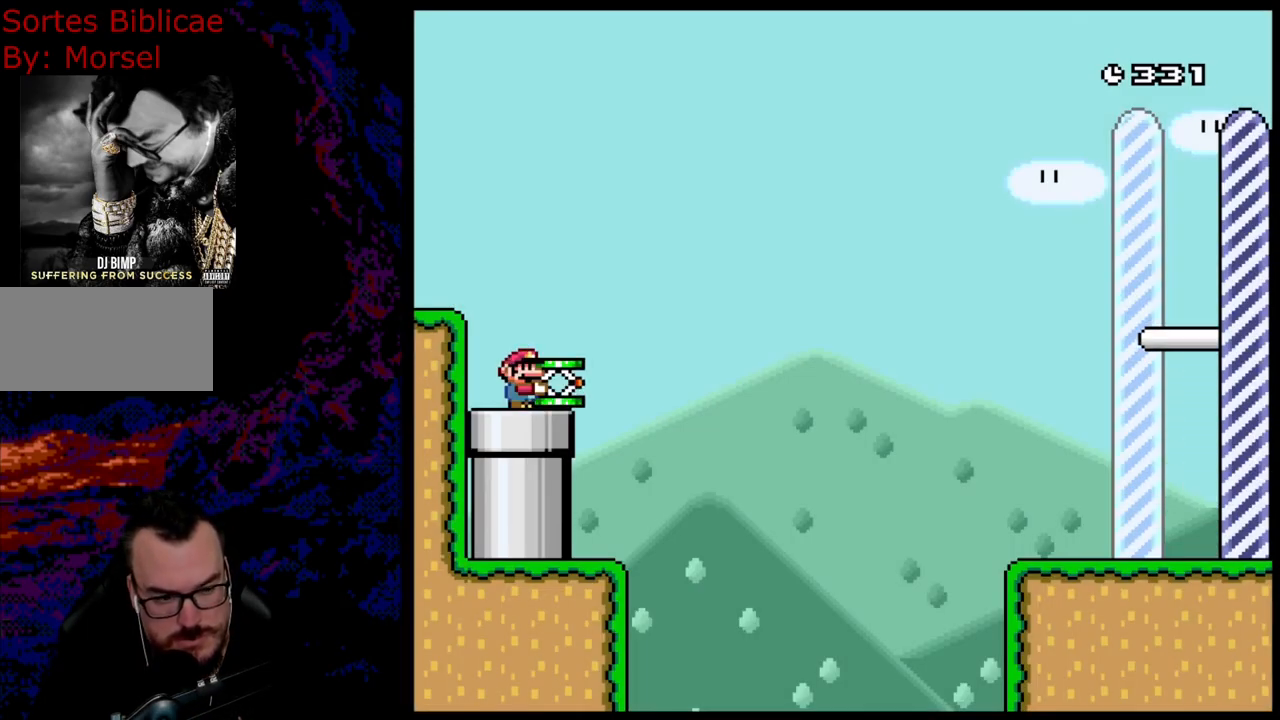
{"buttons": ["Y"], "events": []}
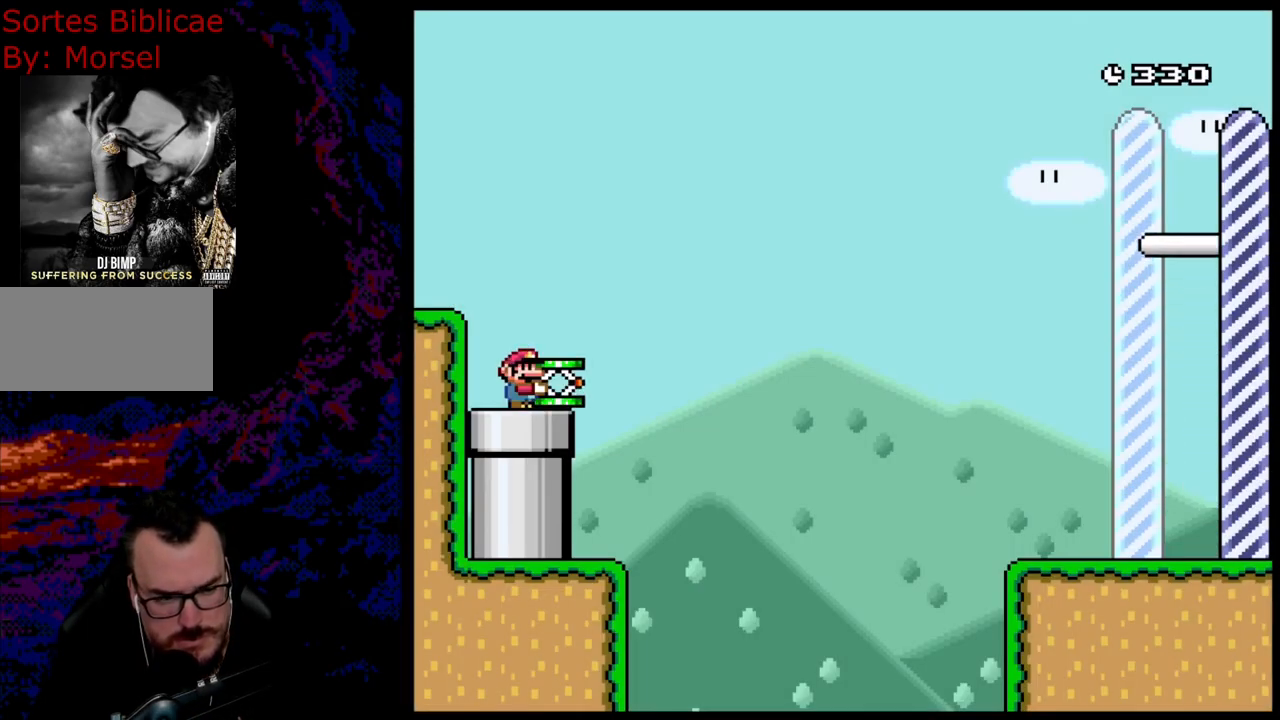
{"buttons": ["Y"], "events": [[17, "B", "down"], [467, "B", "up"]]}
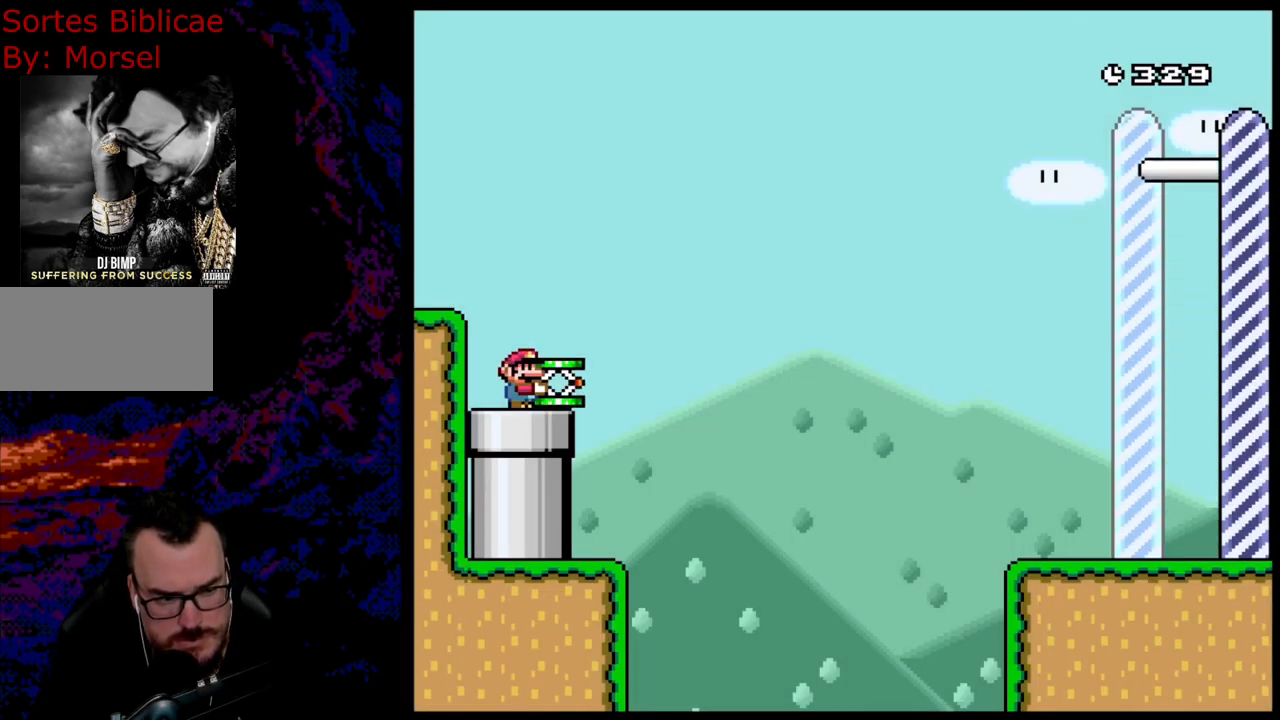
{"buttons": ["B", "Y"], "events": [[117, "B", "down"]]}
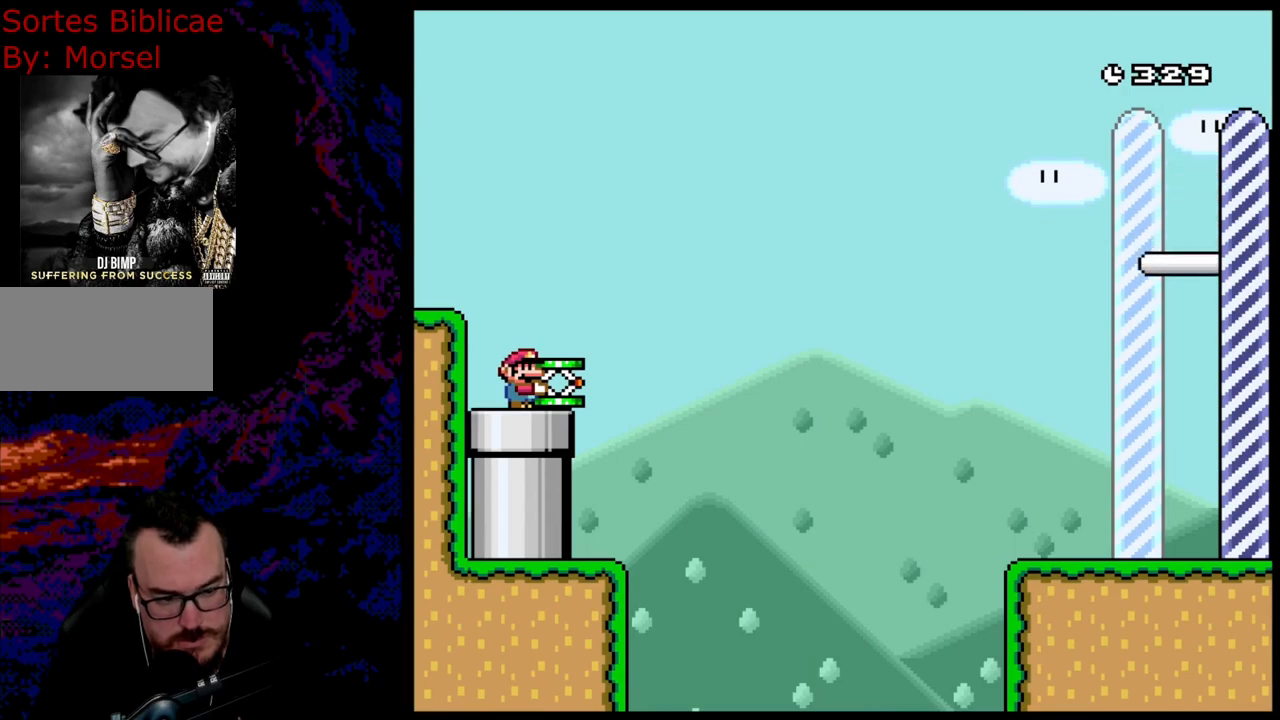
{"buttons": ["B", "Y"], "events": []}
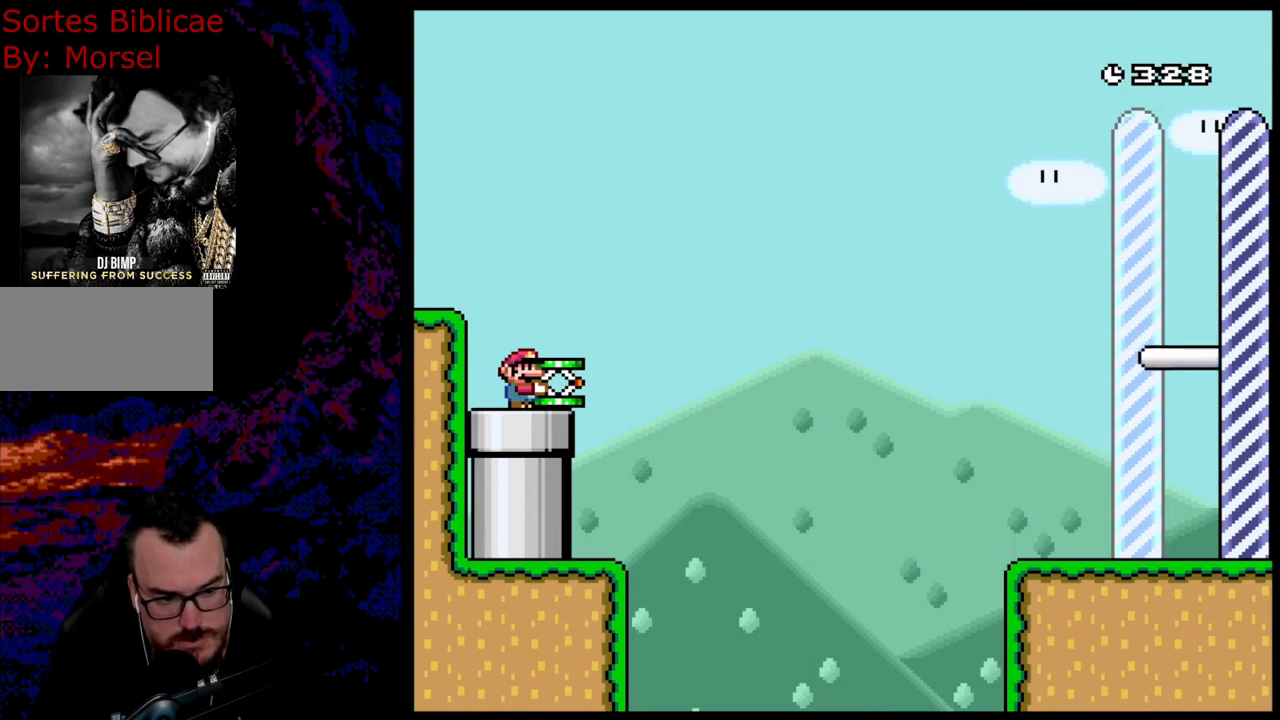
{"buttons": ["B", "Y"], "events": []}
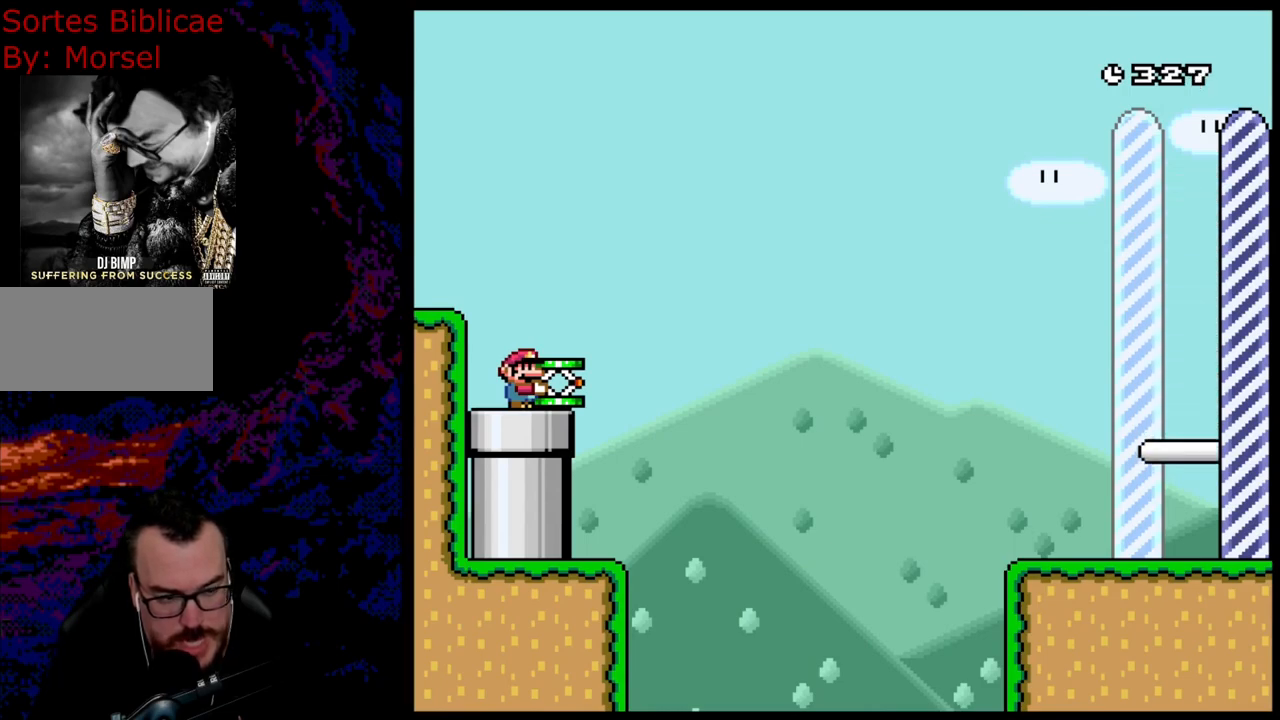
{"buttons": ["B", "Y"], "events": [[317, "DPAD_RIGHT", "down"], [417, "DPAD_RIGHT", "up"]]}
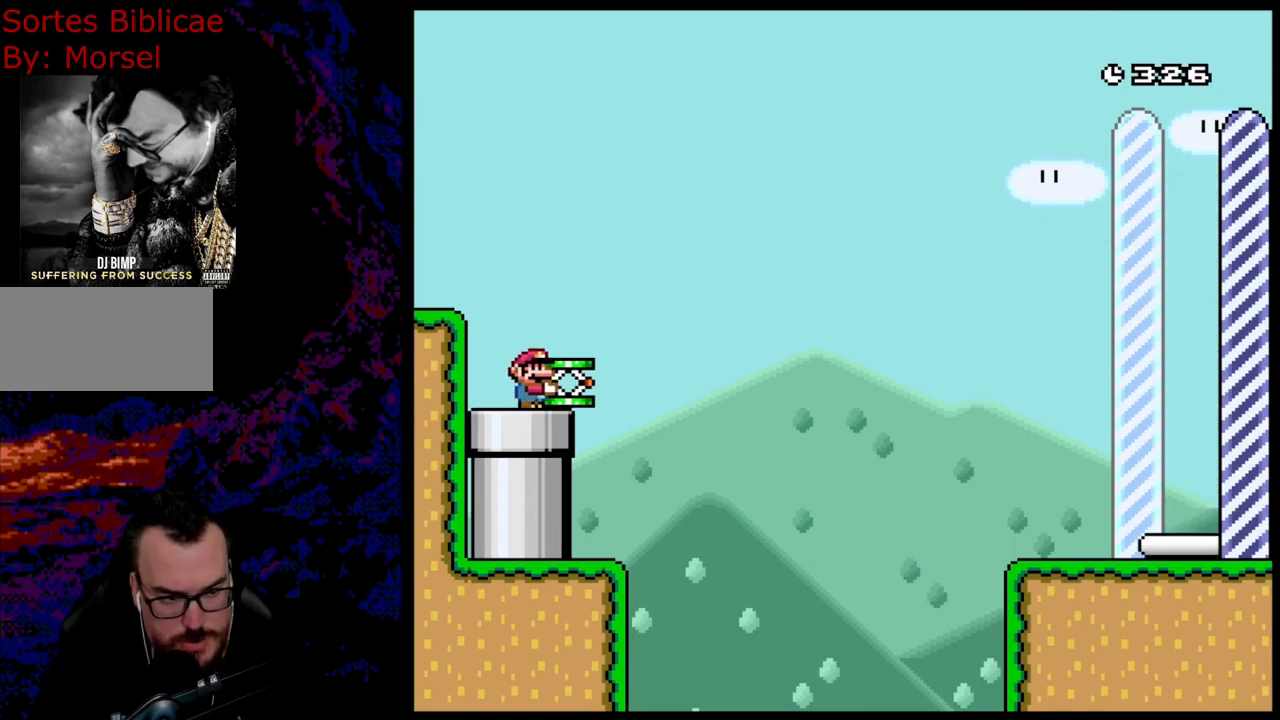
{"buttons": ["B", "Y"], "events": [[233, "DPAD_RIGHT", "down"], [350, "DPAD_RIGHT", "up"]]}
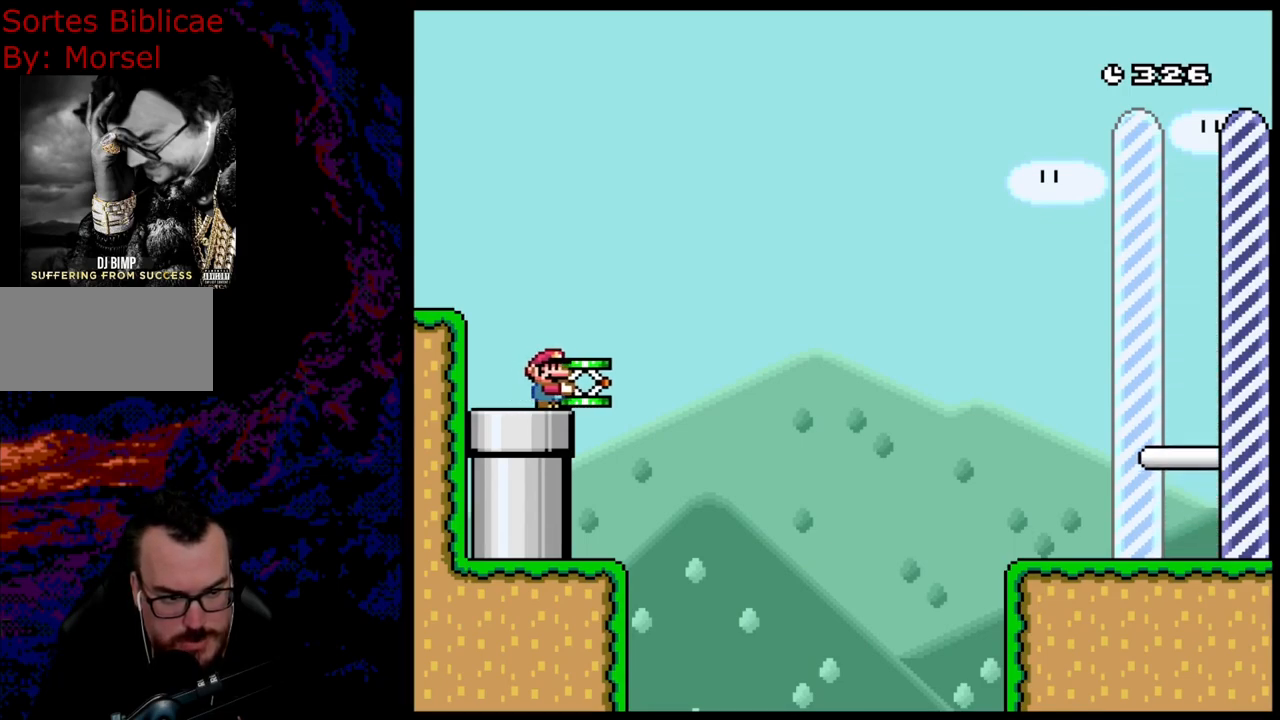
{"buttons": ["Y"], "events": [[217, "B", "up"], [317, "B", "down"], [483, "B", "up"]]}
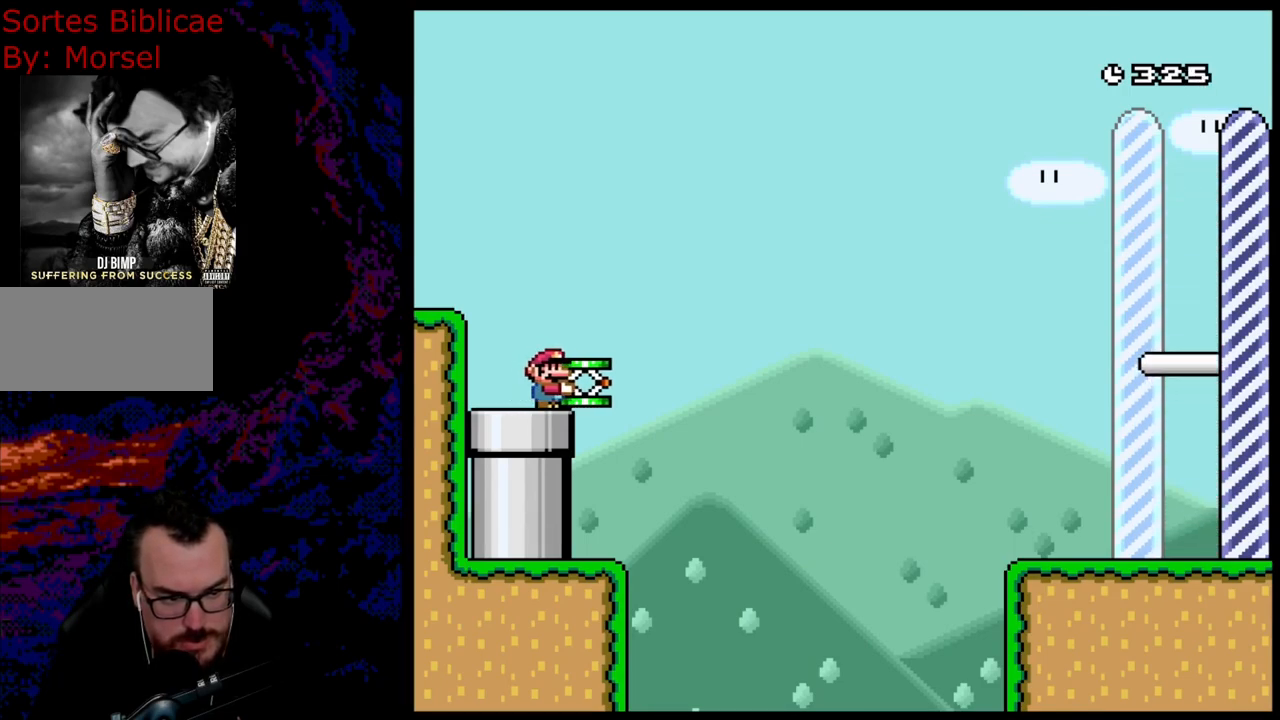
{"buttons": ["B", "Y"], "events": [[83, "B", "down"], [200, "B", "up"], [300, "B", "down"]]}
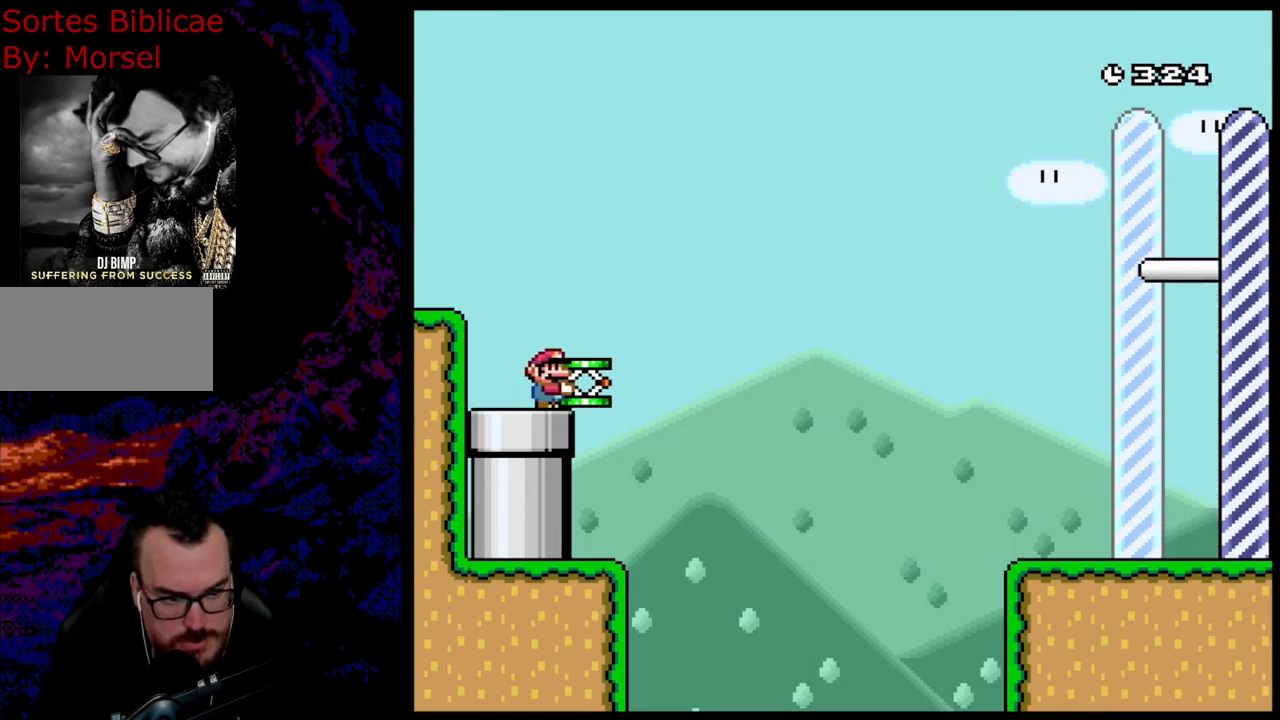
{"buttons": ["B", "Y", "DPAD_RIGHT"], "events": [[50, "DPAD_RIGHT", "down"], [117, "DPAD_RIGHT", "up"], [500, "DPAD_RIGHT", "down"]]}
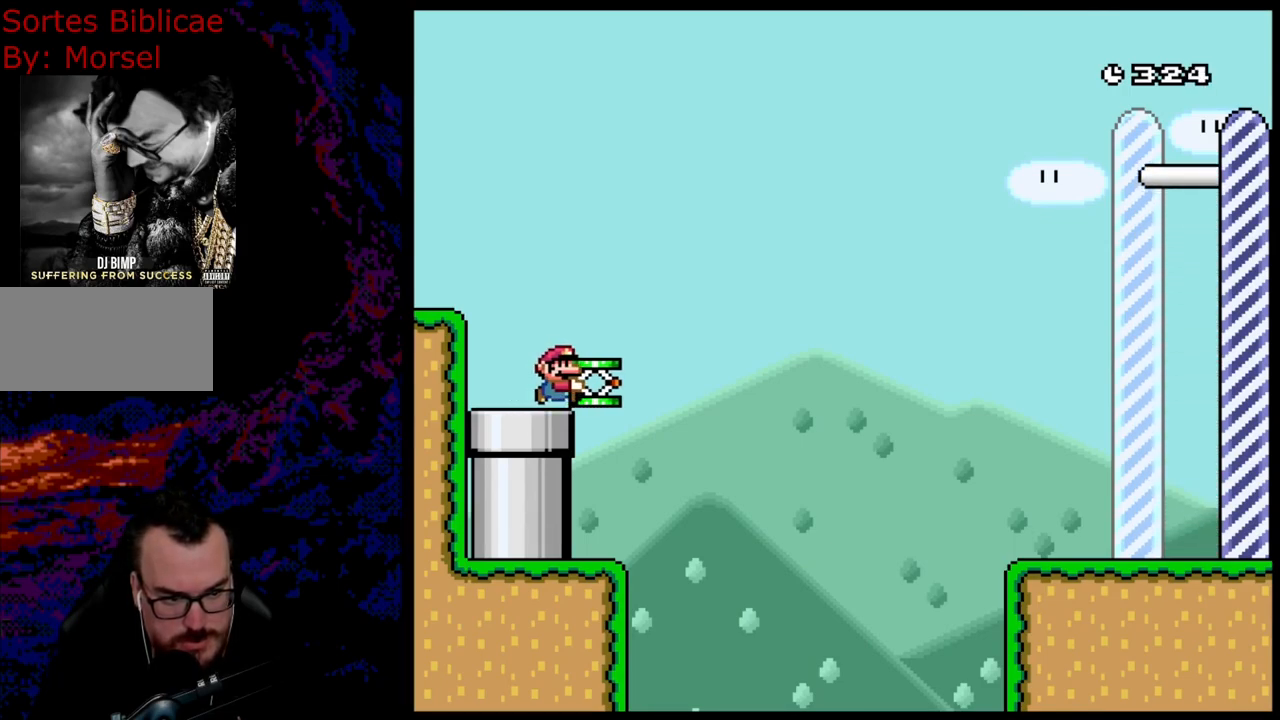
{"buttons": ["B", "Y"], "events": [[50, "DPAD_RIGHT", "up"]]}
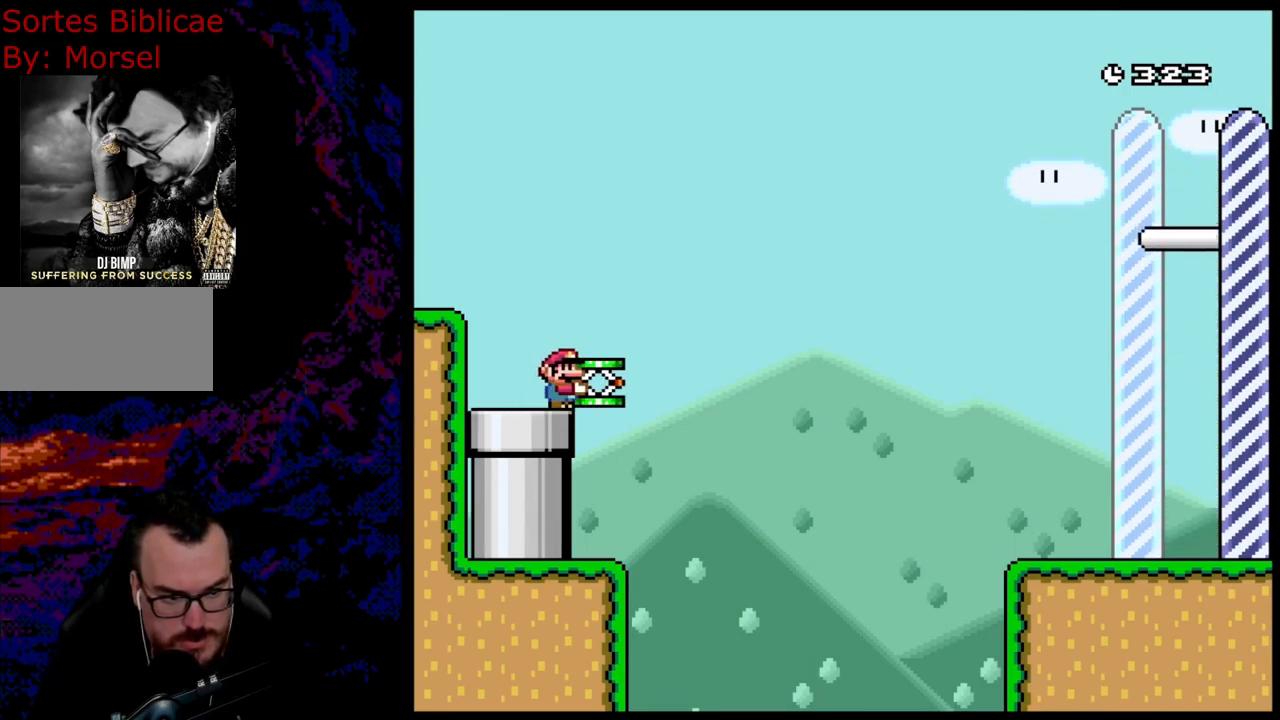
{"buttons": ["B", "Y", "DPAD_UP"], "events": [[67, "DPAD_UP", "down"]]}
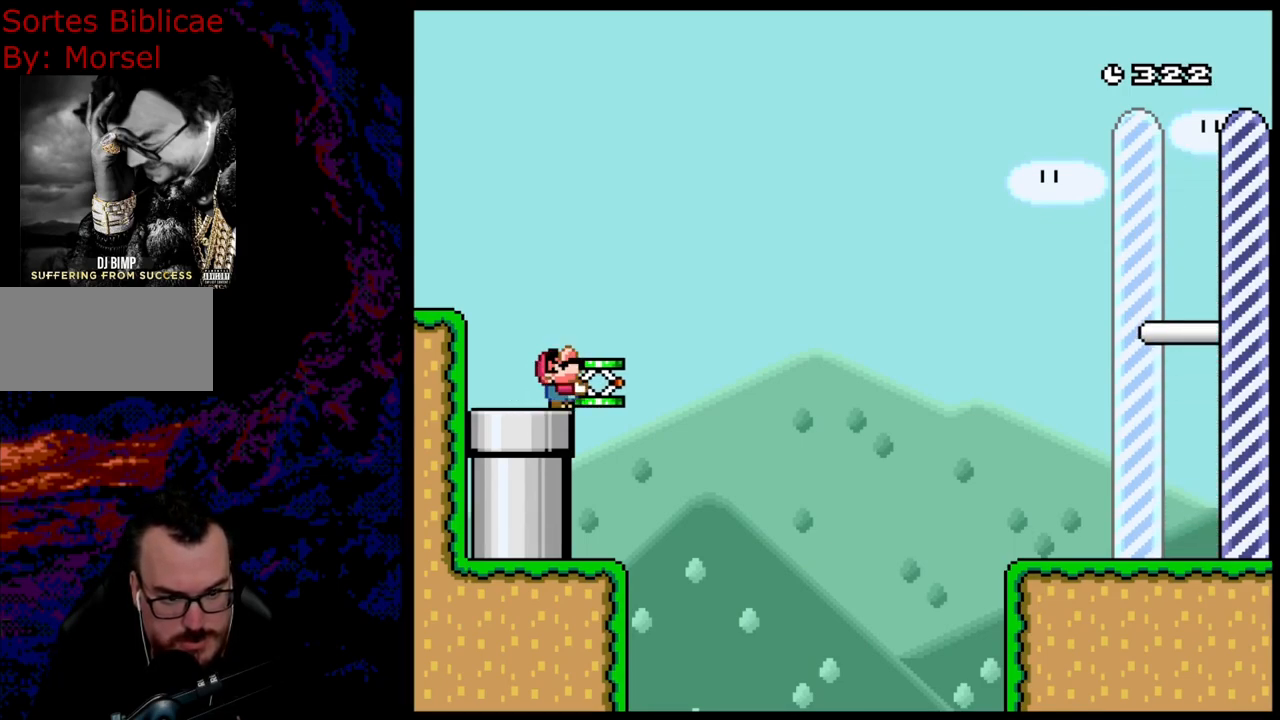
{"buttons": ["B", "Y"], "events": [[283, "DPAD_UP", "up"]]}
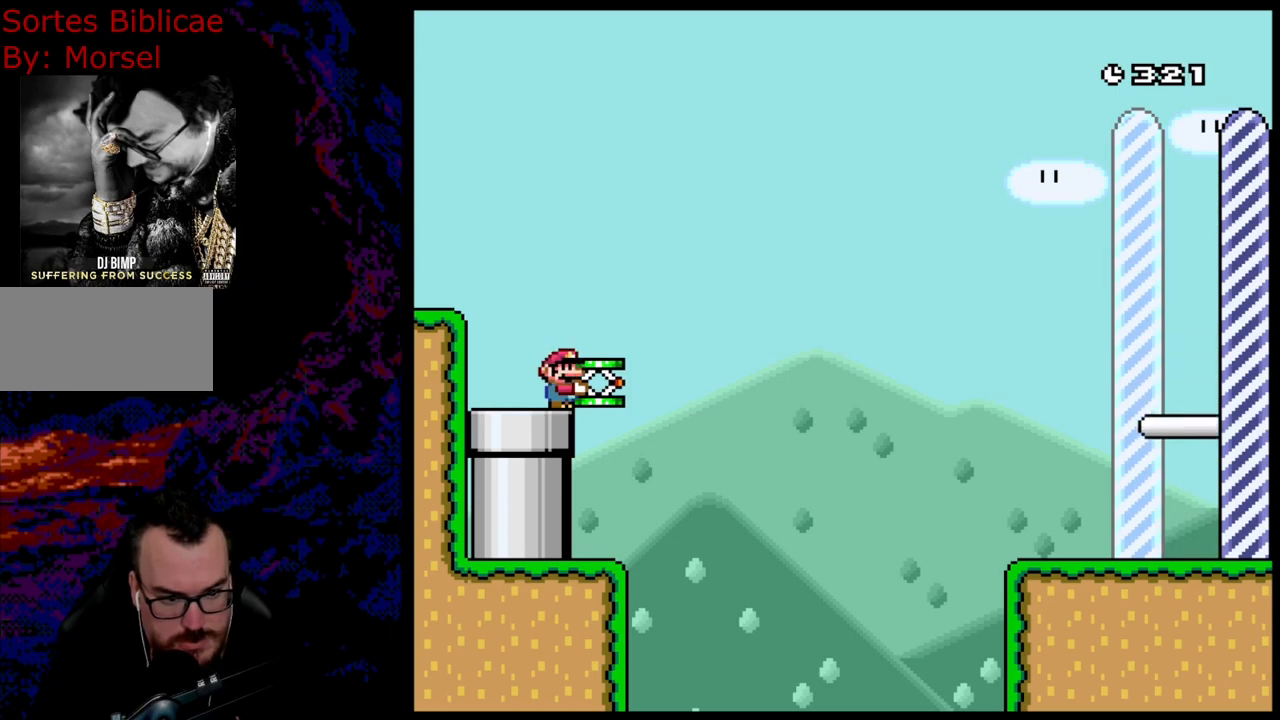
{"buttons": ["B", "Y"], "events": [[267, "DPAD_RIGHT", "down"], [300, "DPAD_RIGHT", "up"]]}
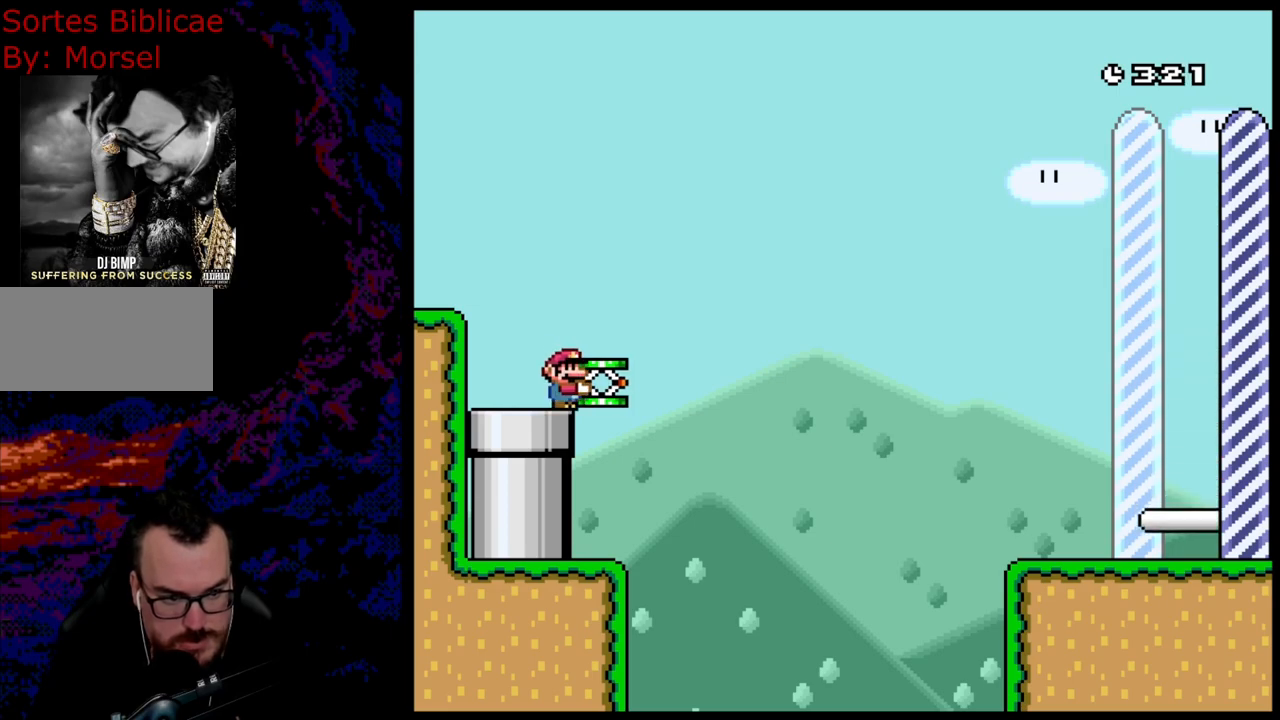
{"buttons": ["B", "DPAD_UP"], "events": [[233, "DPAD_UP", "down"], [483, "Y", "up"]]}
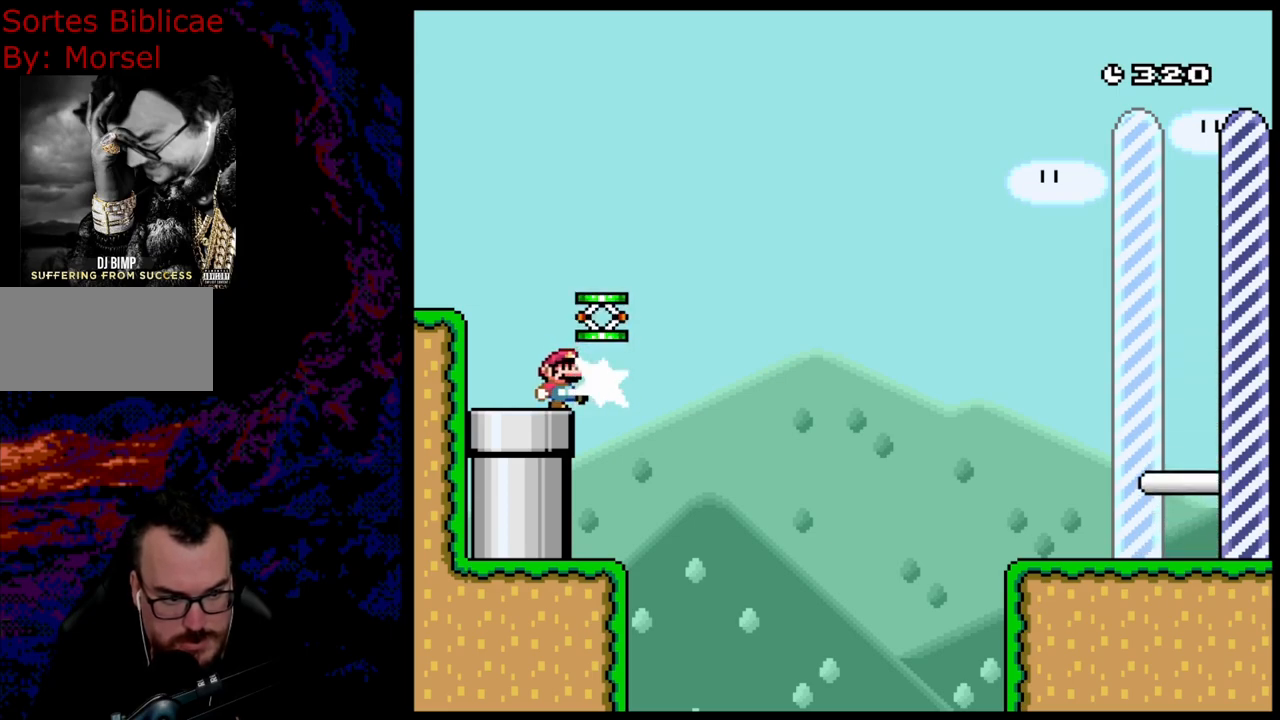
{"buttons": ["B"], "events": [[83, "DPAD_UP", "up"], [167, "DPAD_LEFT", "down"], [500, "DPAD_LEFT", "up"]]}
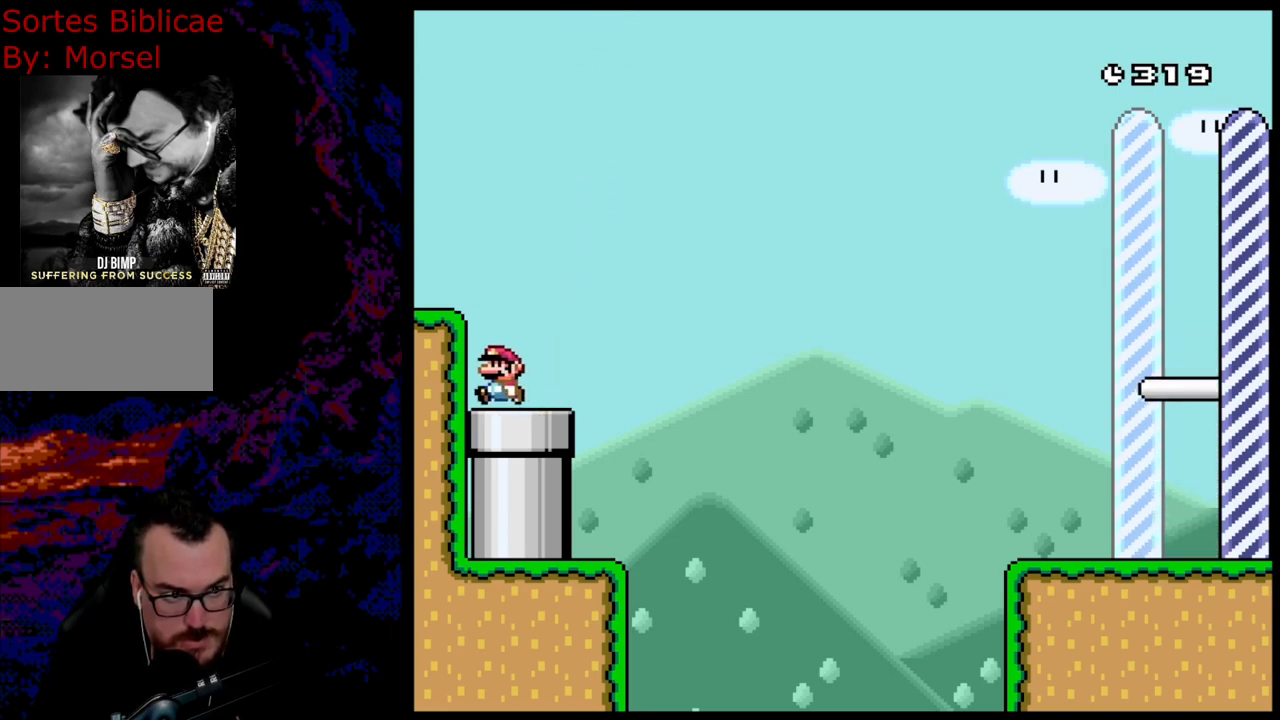
{"buttons": ["B"], "events": []}
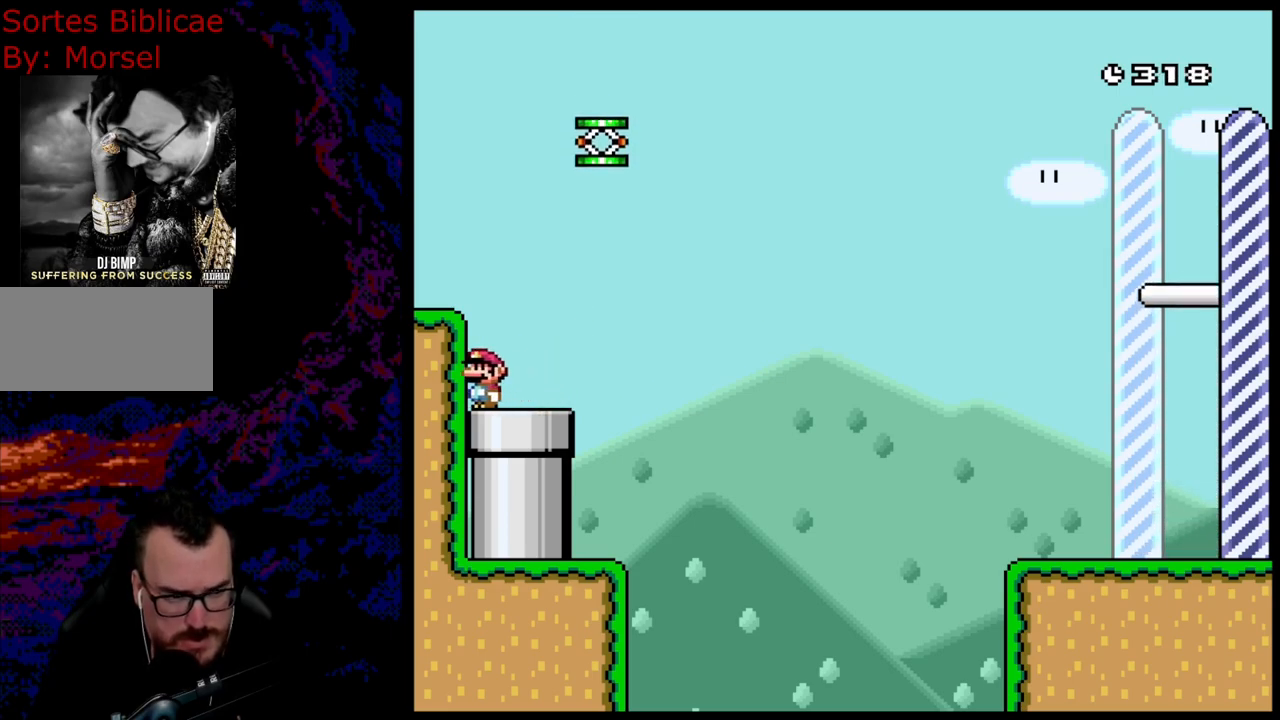
{"buttons": ["B", "Y"], "events": [[217, "Y", "down"]]}
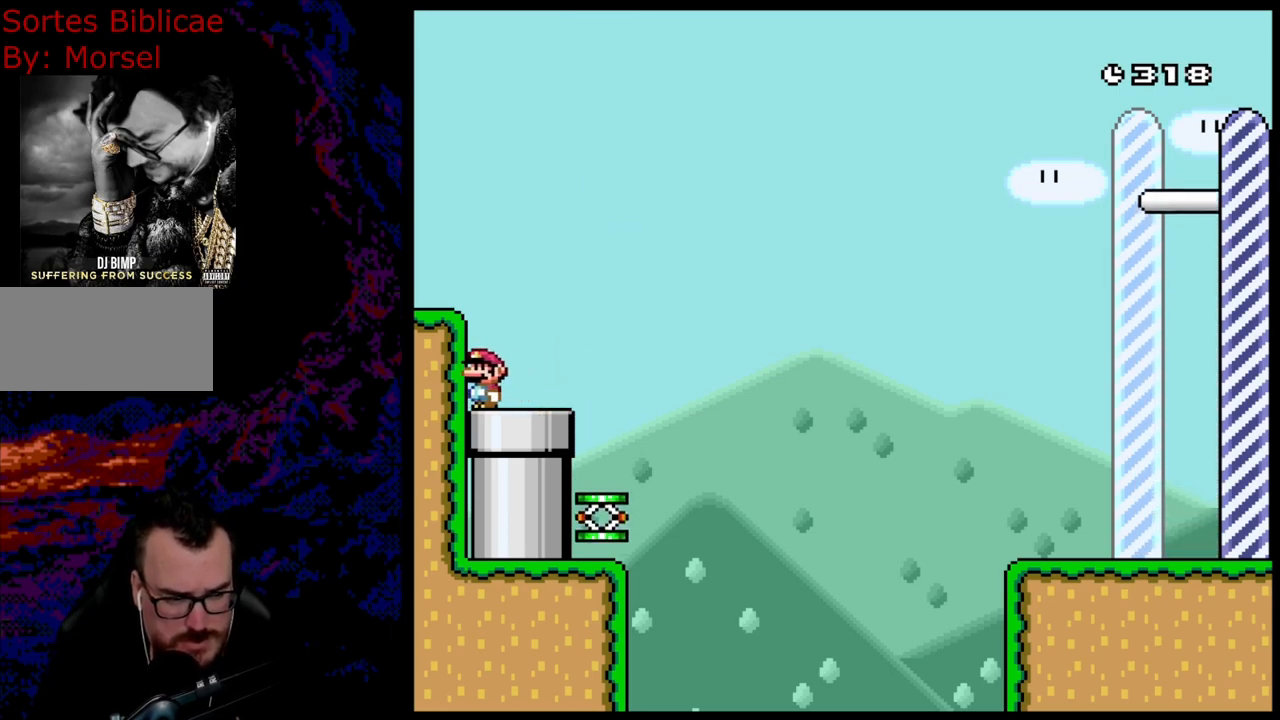
{"buttons": ["B", "Y", "DPAD_RIGHT"], "events": [[467, "DPAD_RIGHT", "down"]]}
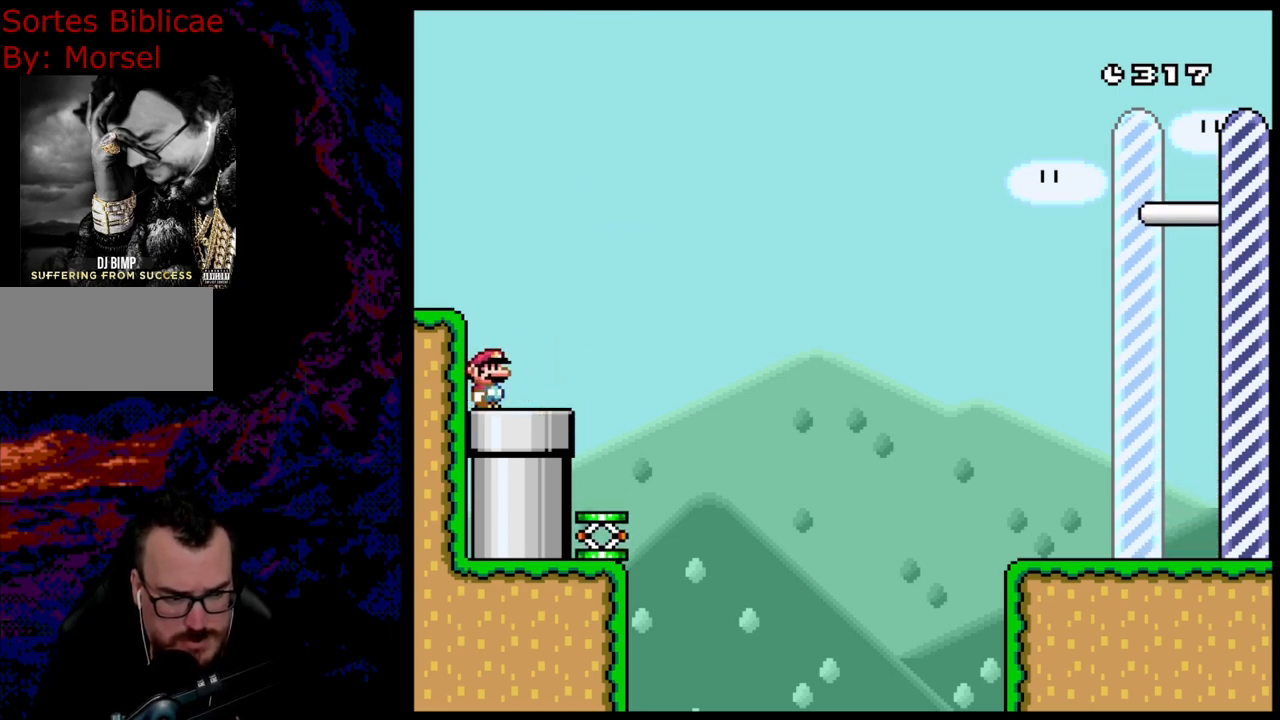
{"buttons": ["B", "Y", "DPAD_LEFT"], "events": [[333, "DPAD_RIGHT", "up"], [350, "DPAD_LEFT", "down"]]}
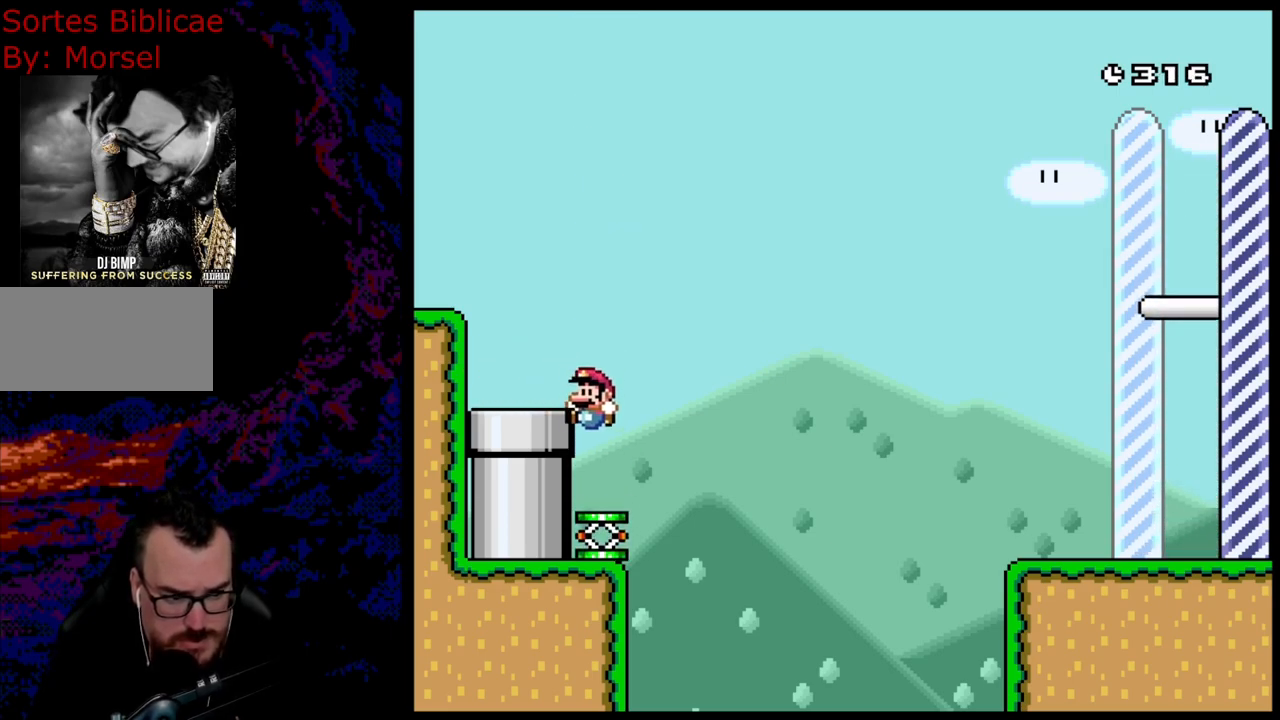
{"buttons": ["B", "Y", "DPAD_RIGHT"], "events": [[67, "B", "up"], [67, "DPAD_LEFT", "up"], [133, "DPAD_RIGHT", "down"], [250, "B", "down"]]}
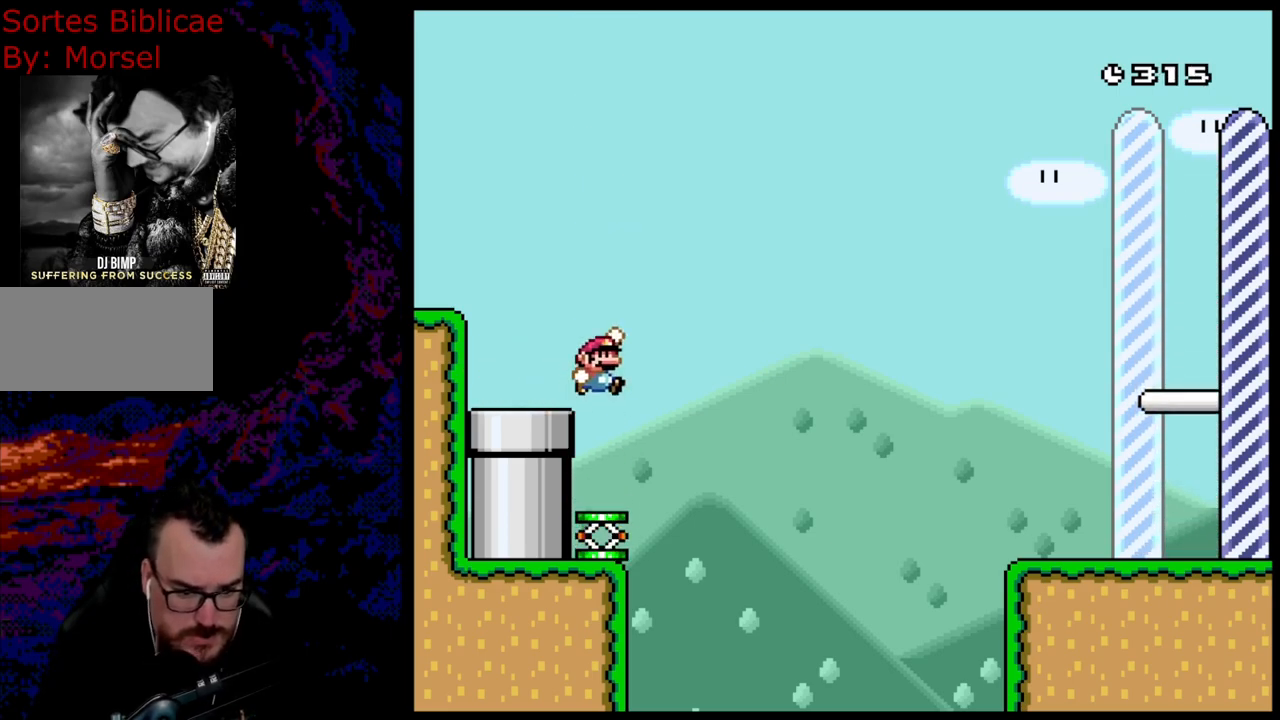
{"buttons": ["B", "Y", "DPAD_RIGHT"], "events": []}
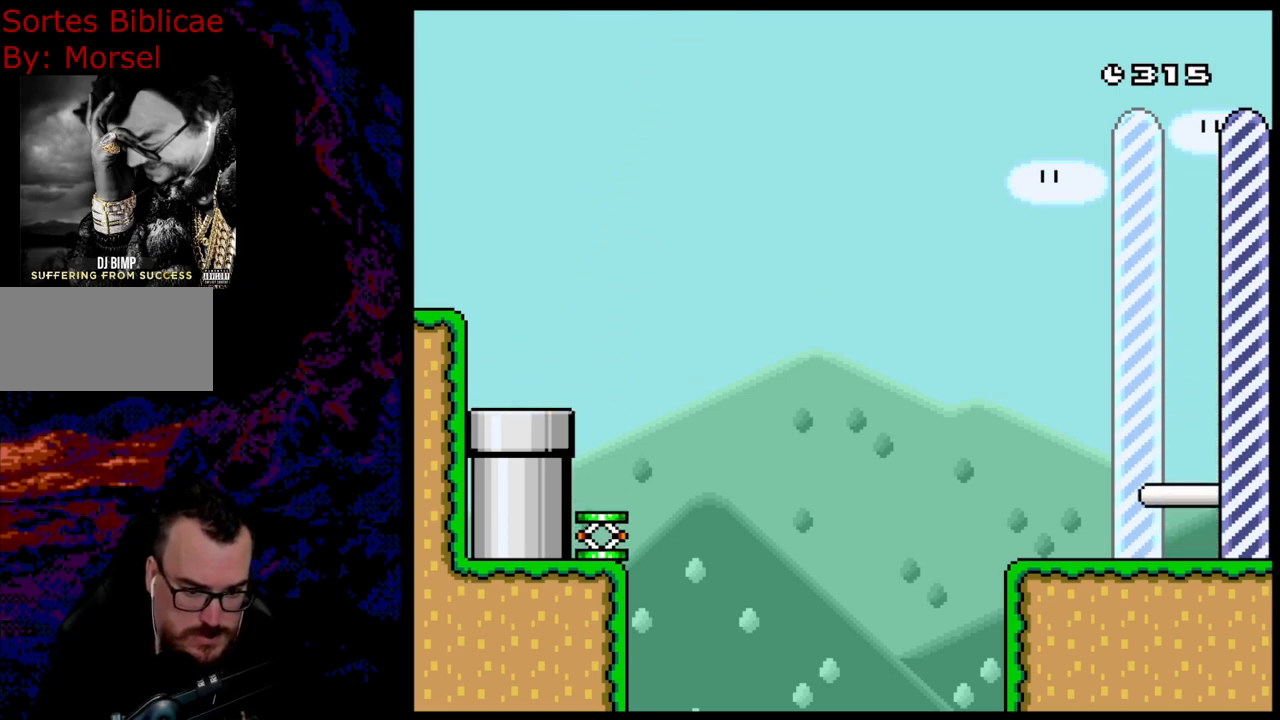
{"buttons": ["B", "Y", "DPAD_RIGHT"], "events": []}
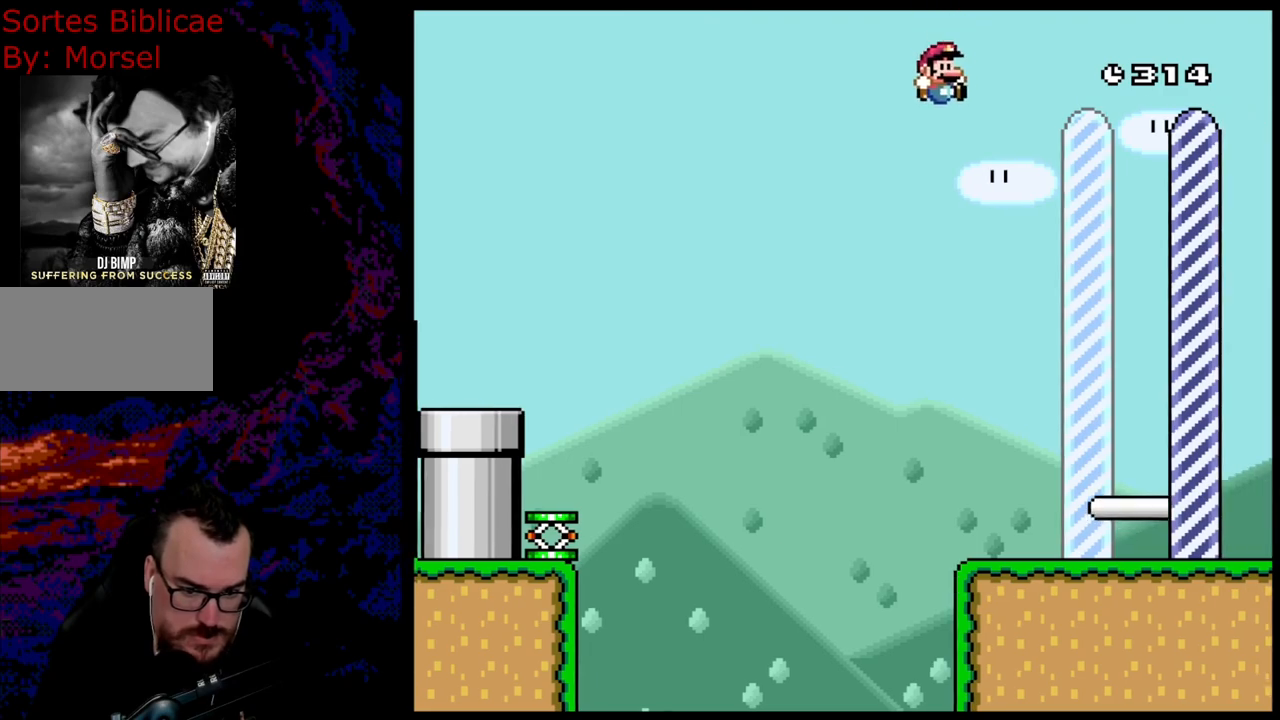
{"buttons": ["B", "Y", "DPAD_RIGHT"], "events": []}
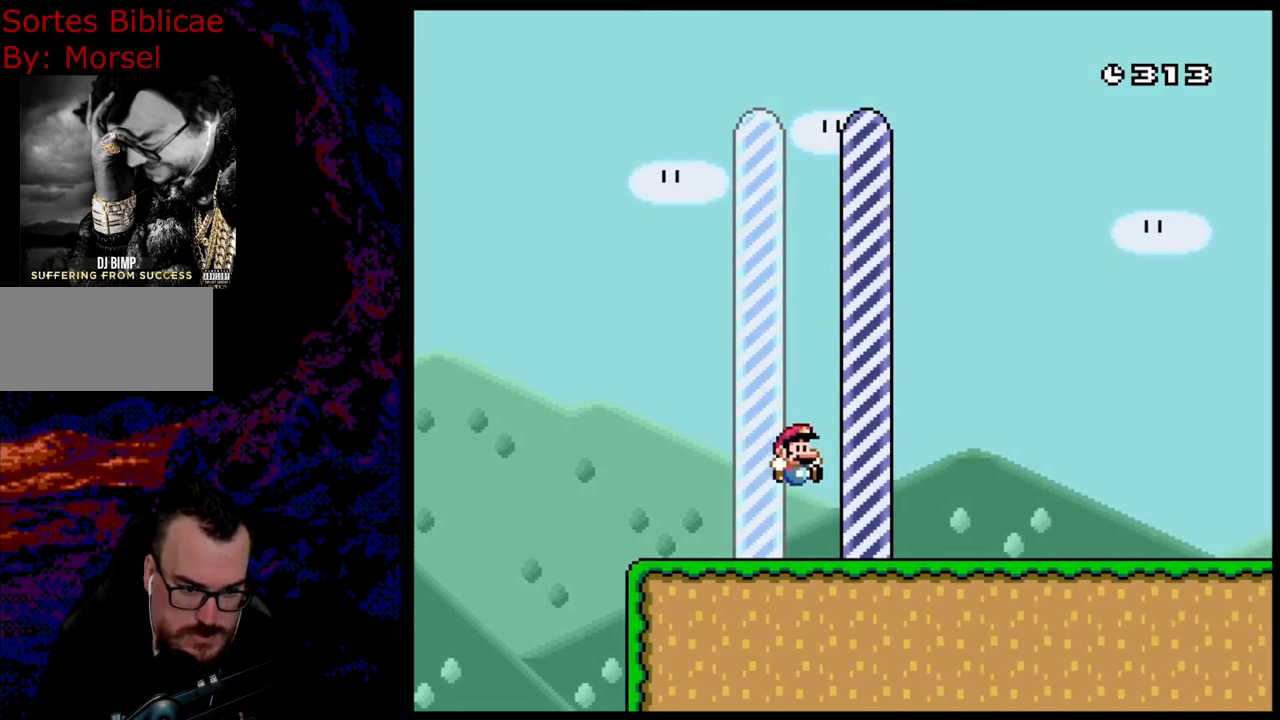
{"buttons": ["B"], "events": [[350, "DPAD_RIGHT", "up"], [500, "Y", "up"]]}
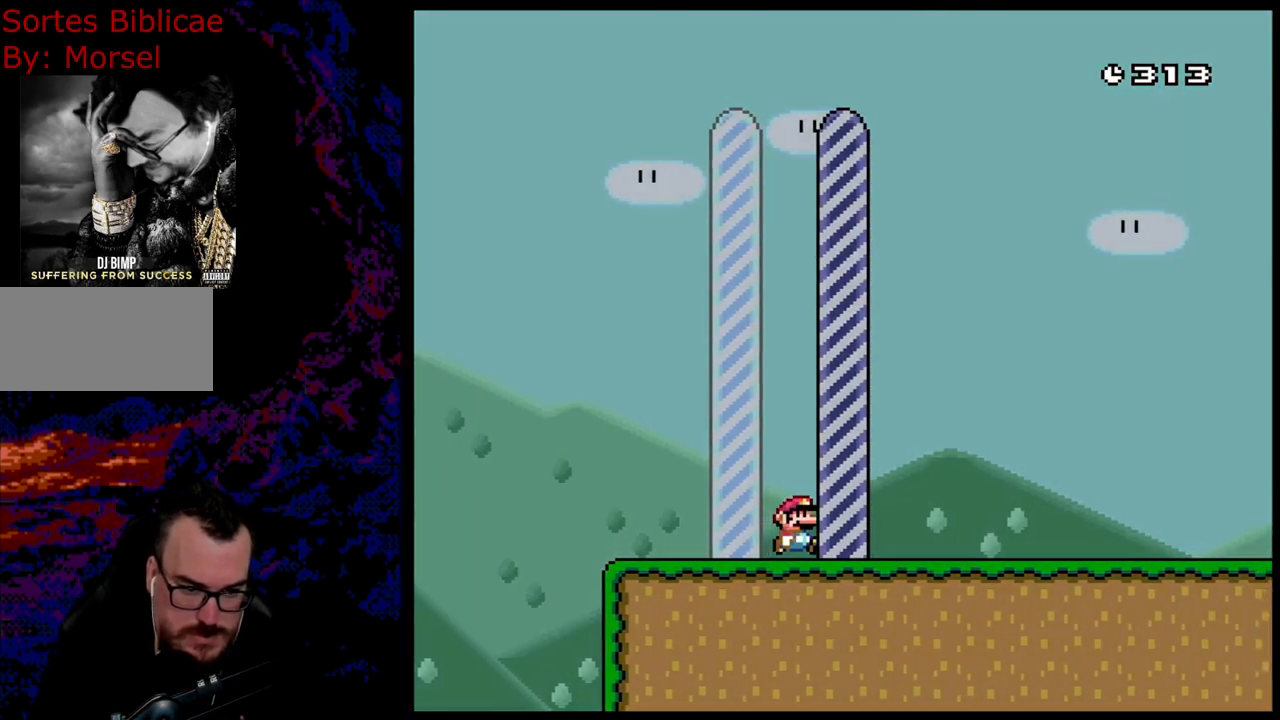
{"buttons": [], "events": [[17, "B", "up"], [33, "B", "down"], [50, "B", "up"]]}